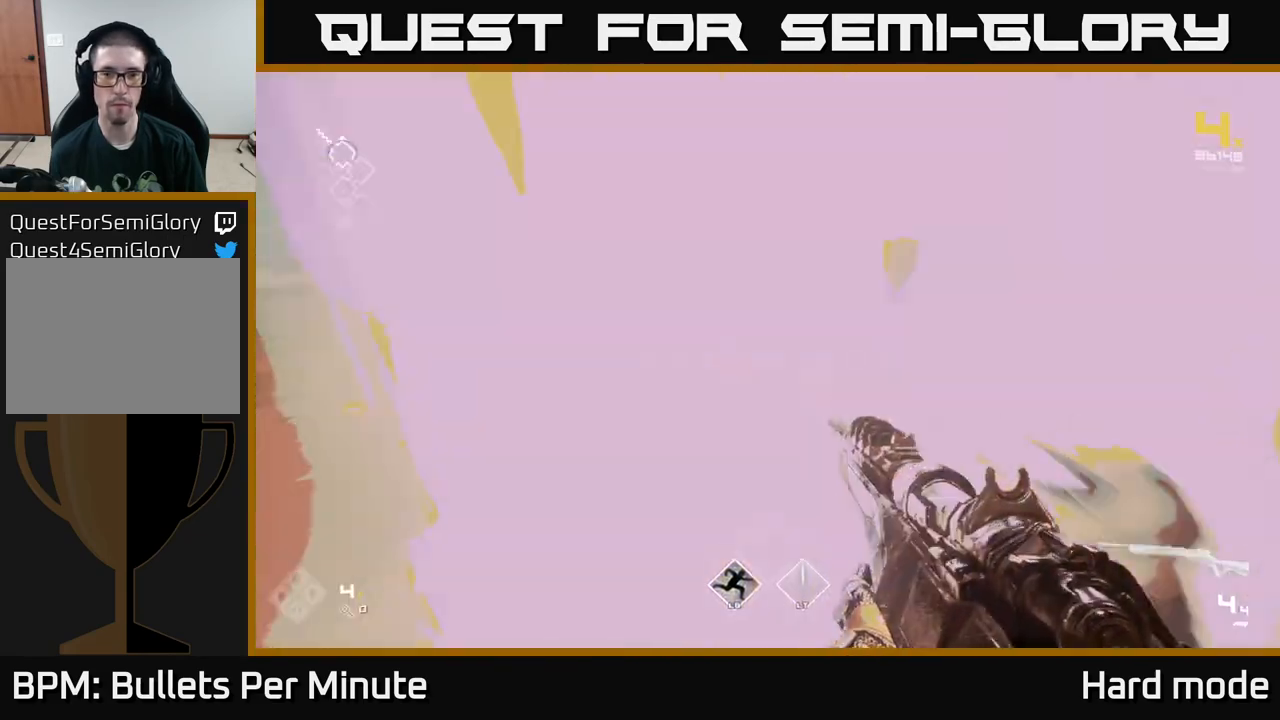
Gameplay with a controller (Xbox layout); each line is a JSON object with the inputs held at the frame after it. "events" lists button and stick changes between this image and that frame as [ms after this image, input, new state], when the widget could be followed in between.
{"buttons": [], "left_stick": "up", "right_stick": "left", "events": [[117, "left_stick", "right"], [200, "left_stick", "down-left"], [333, "left_stick", "left"], [500, "left_stick", "up"]]}
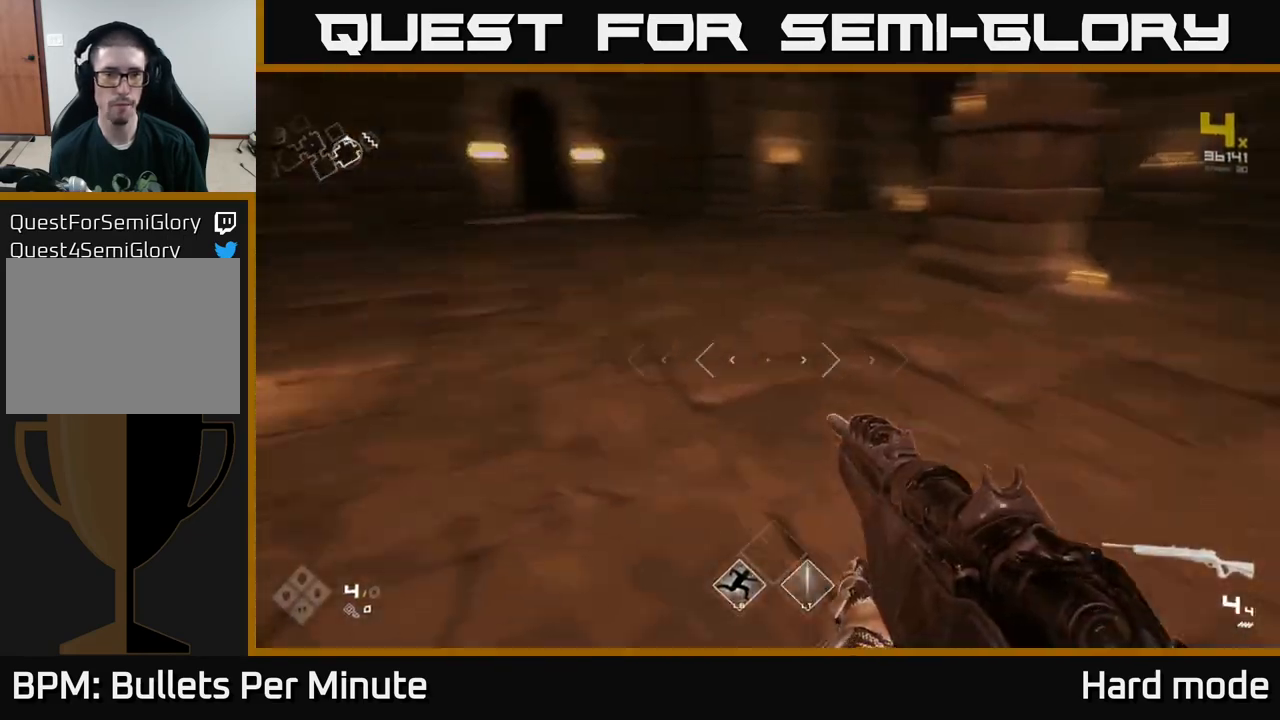
{"buttons": ["L1"], "left_stick": "up", "right_stick": "center", "events": [[100, "L1", "down"], [150, "right_stick", "center"], [367, "right_stick", "up"], [467, "right_stick", "center"]]}
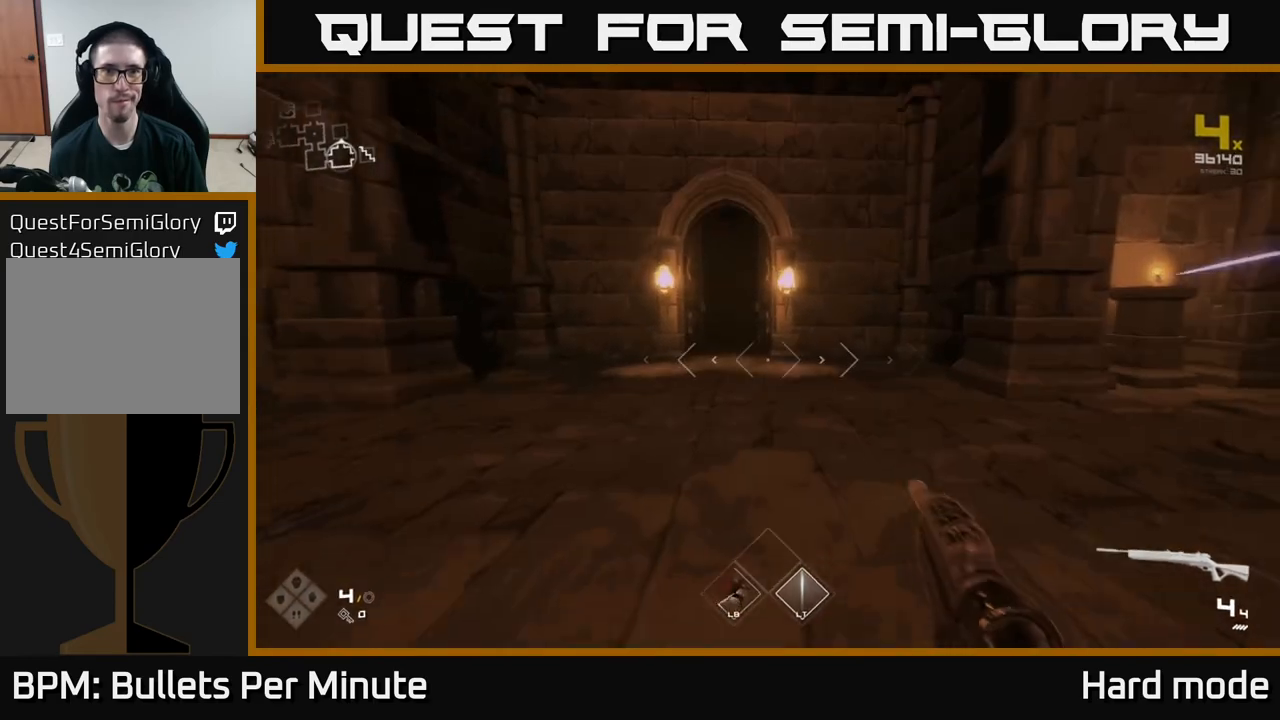
{"buttons": ["L1"], "left_stick": "up", "right_stick": "center", "events": [[217, "left_stick", "up-left"], [333, "left_stick", "up"]]}
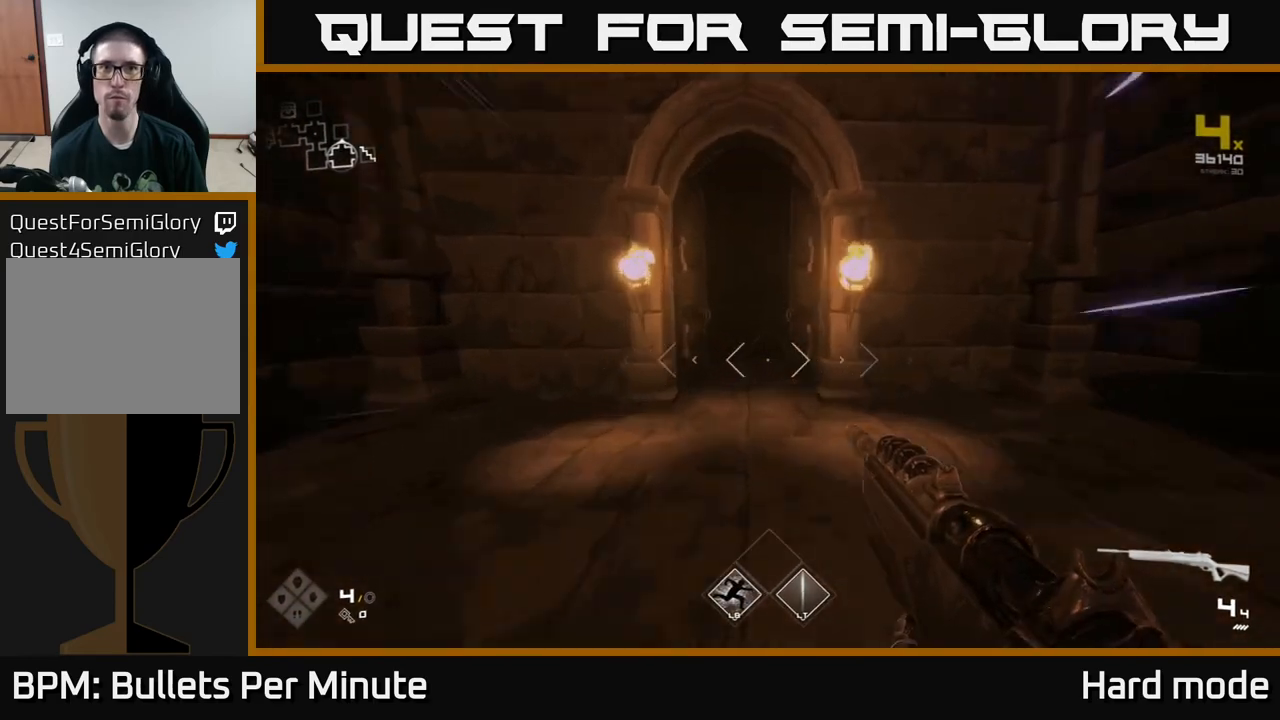
{"buttons": ["L1"], "left_stick": "up", "right_stick": "center", "events": []}
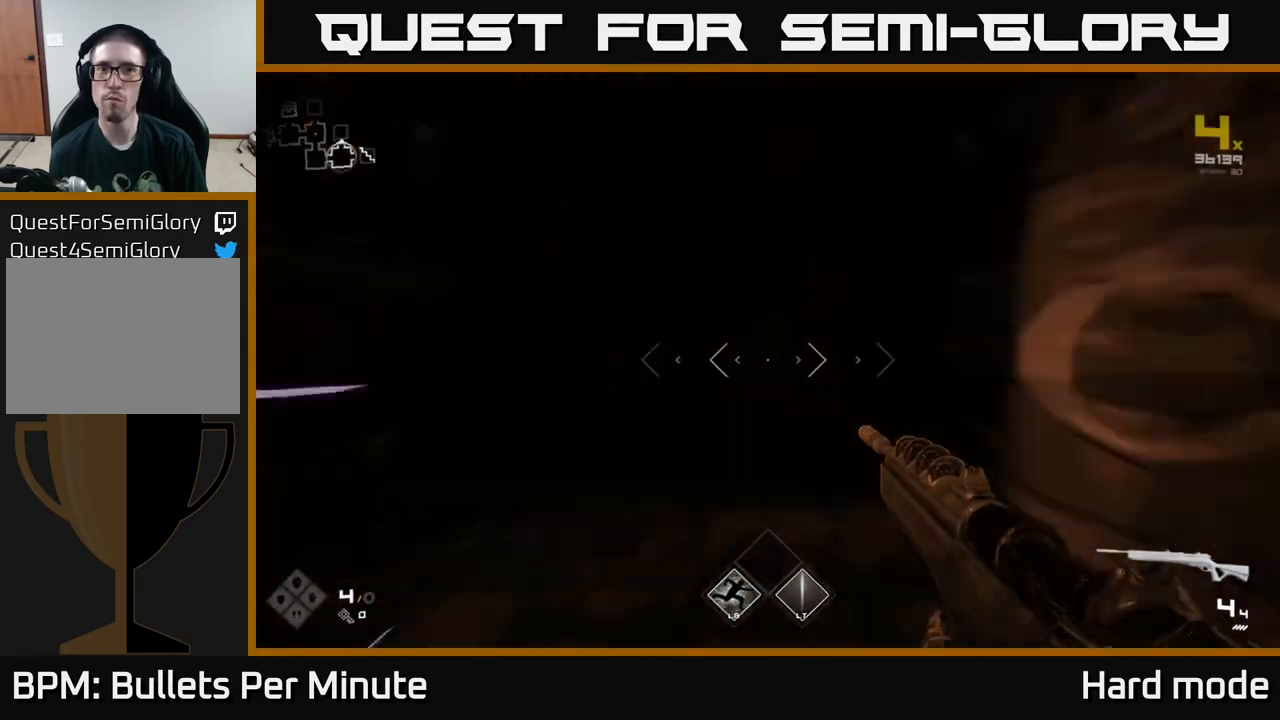
{"buttons": [], "left_stick": "up", "right_stick": "center", "events": [[50, "right_stick", "up-left"], [117, "right_stick", "center"], [317, "L1", "up"]]}
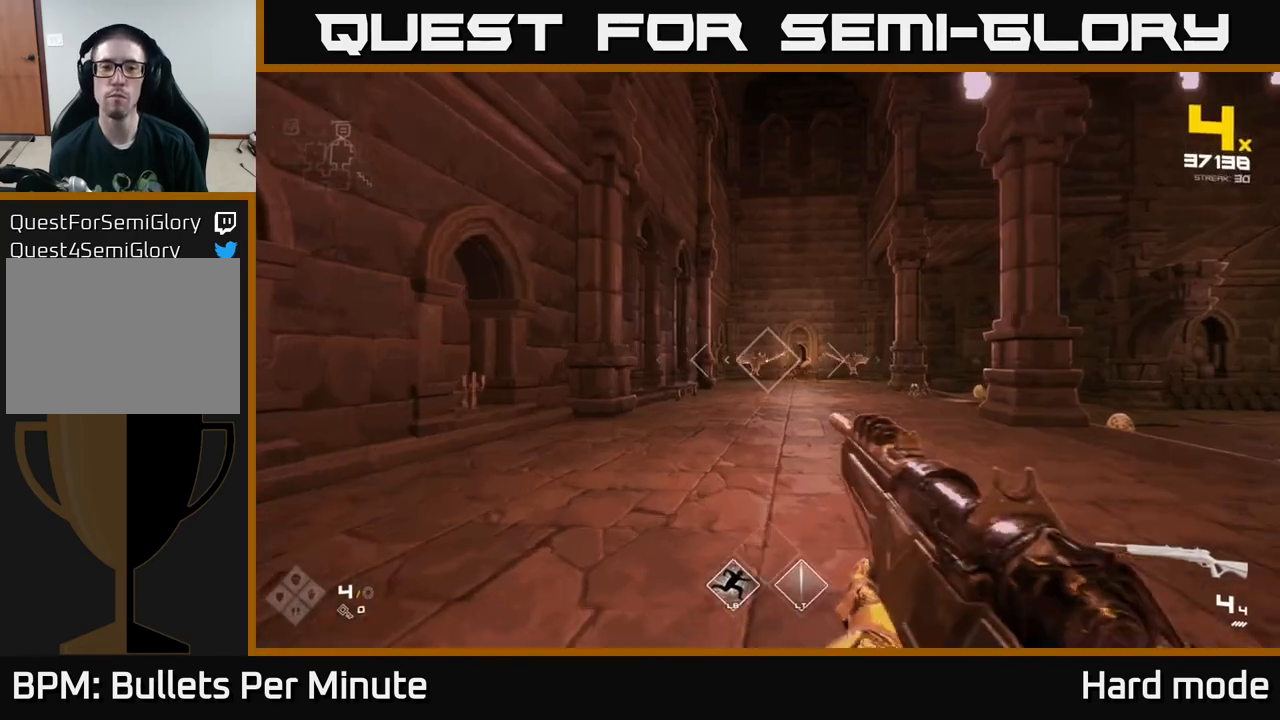
{"buttons": ["R2"], "left_stick": "center", "right_stick": "center", "events": [[267, "left_stick", "center"], [450, "R2", "down"]]}
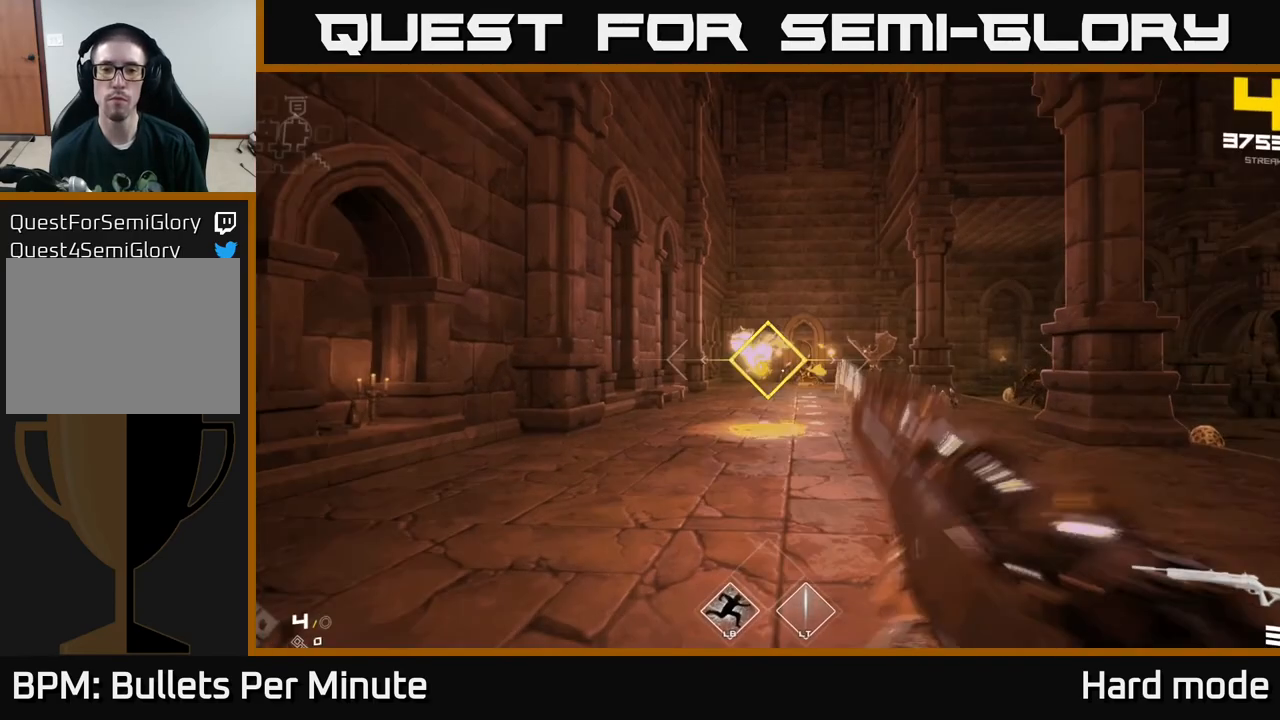
{"buttons": [], "left_stick": "center", "right_stick": "center", "events": [[100, "R2", "up"], [250, "R2", "down"], [367, "R2", "up"]]}
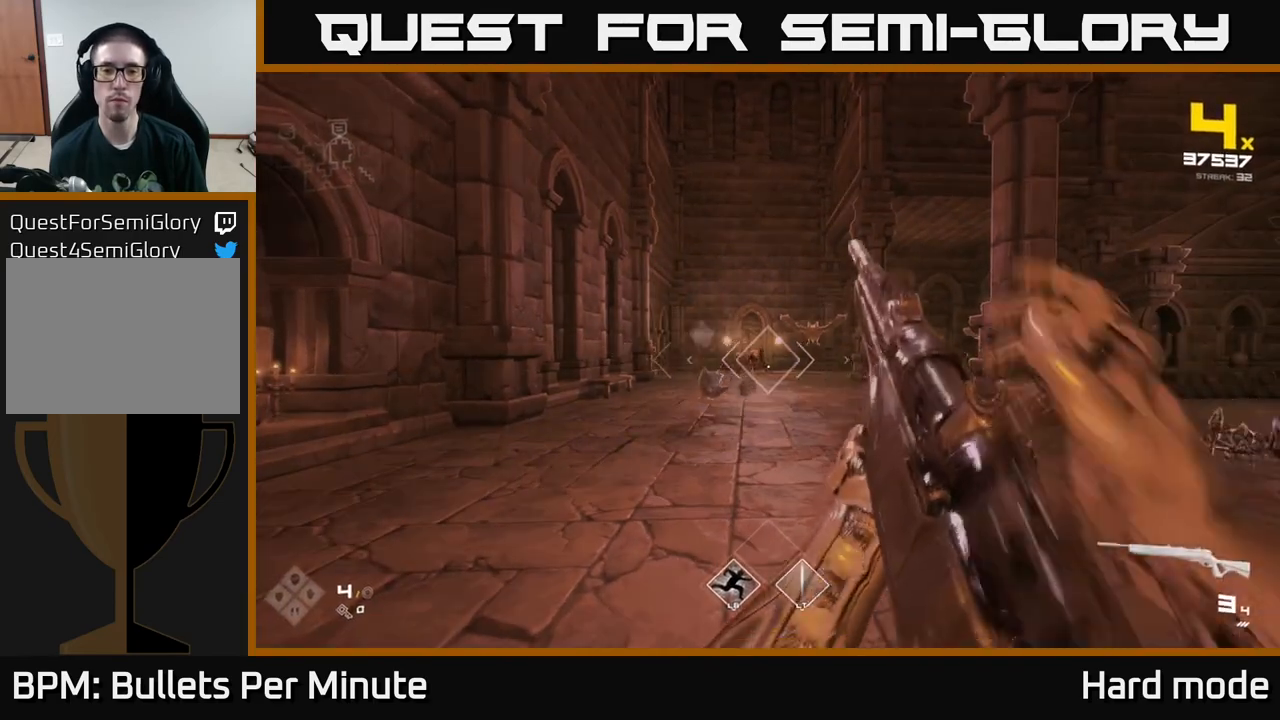
{"buttons": ["R2"], "left_stick": "center", "right_stick": "center", "events": [[133, "R2", "down"], [250, "R2", "up"], [483, "R2", "down"]]}
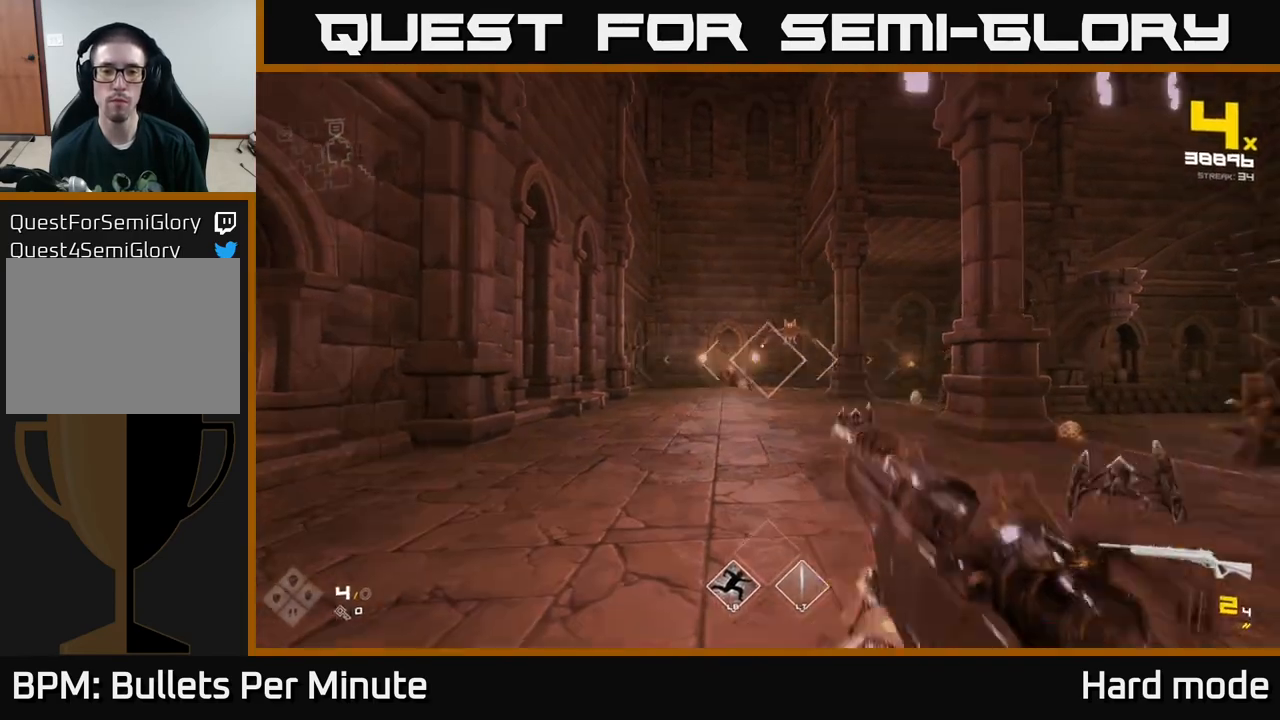
{"buttons": [], "left_stick": "left", "right_stick": "center", "events": [[33, "R2", "up"], [317, "R2", "down"], [333, "left_stick", "left"], [417, "R2", "up"]]}
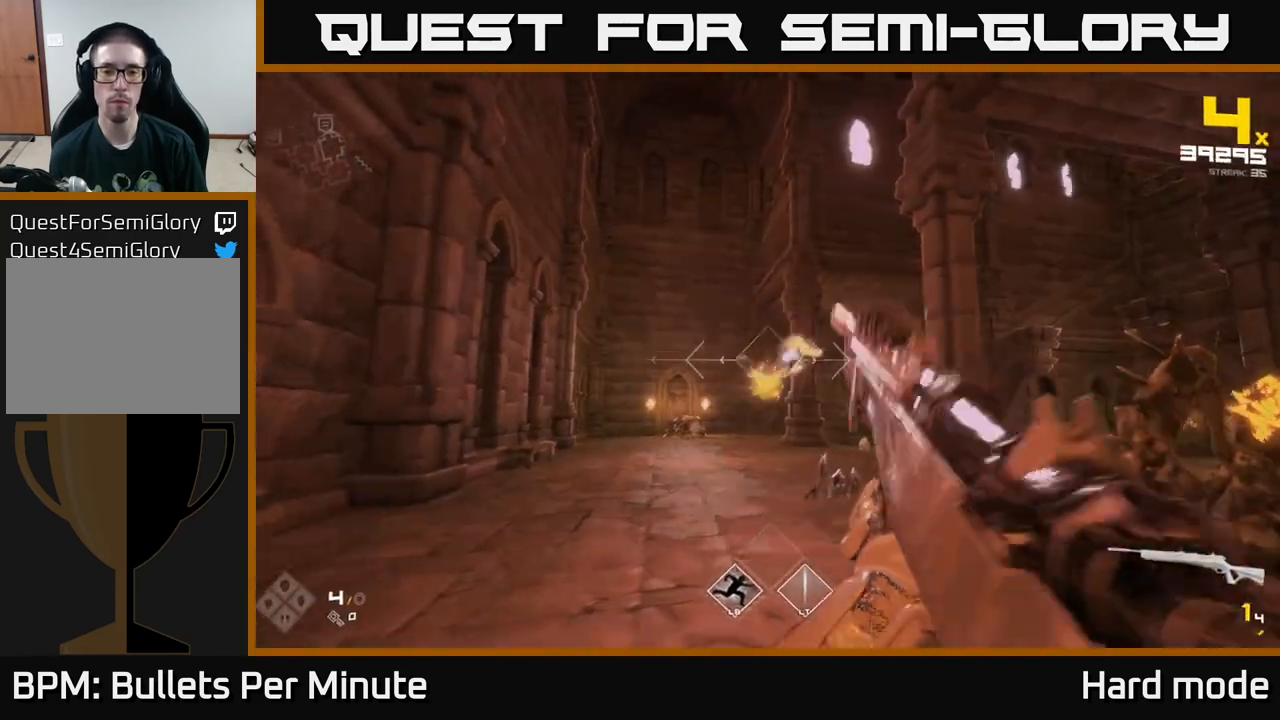
{"buttons": [], "left_stick": "up", "right_stick": "center", "events": [[33, "left_stick", "up-left"], [33, "right_stick", "down-left"], [117, "right_stick", "center"], [217, "L2", "down"], [217, "left_stick", "up"], [333, "L2", "up"]]}
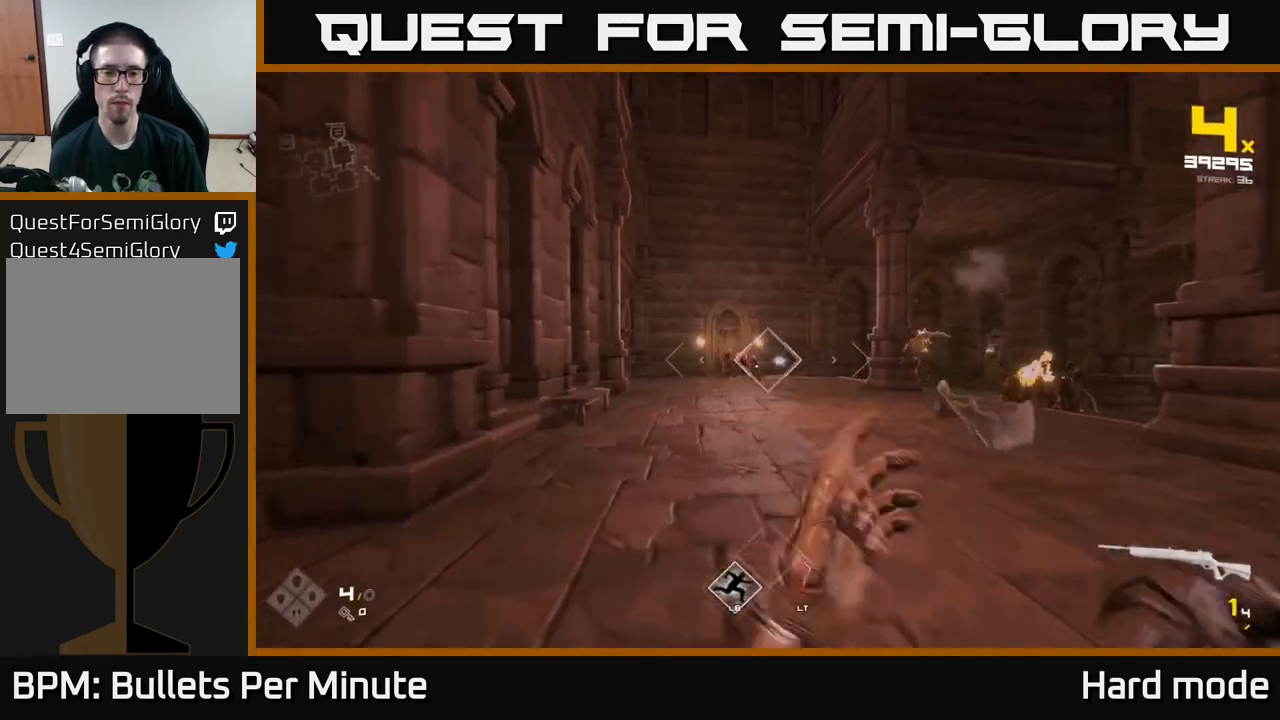
{"buttons": [], "left_stick": "up-left", "right_stick": "center", "events": [[17, "R1", "down"], [150, "R1", "up"], [183, "left_stick", "up-left"], [300, "R1", "down"], [300, "left_stick", "up"], [417, "left_stick", "up-left"], [450, "R1", "up"]]}
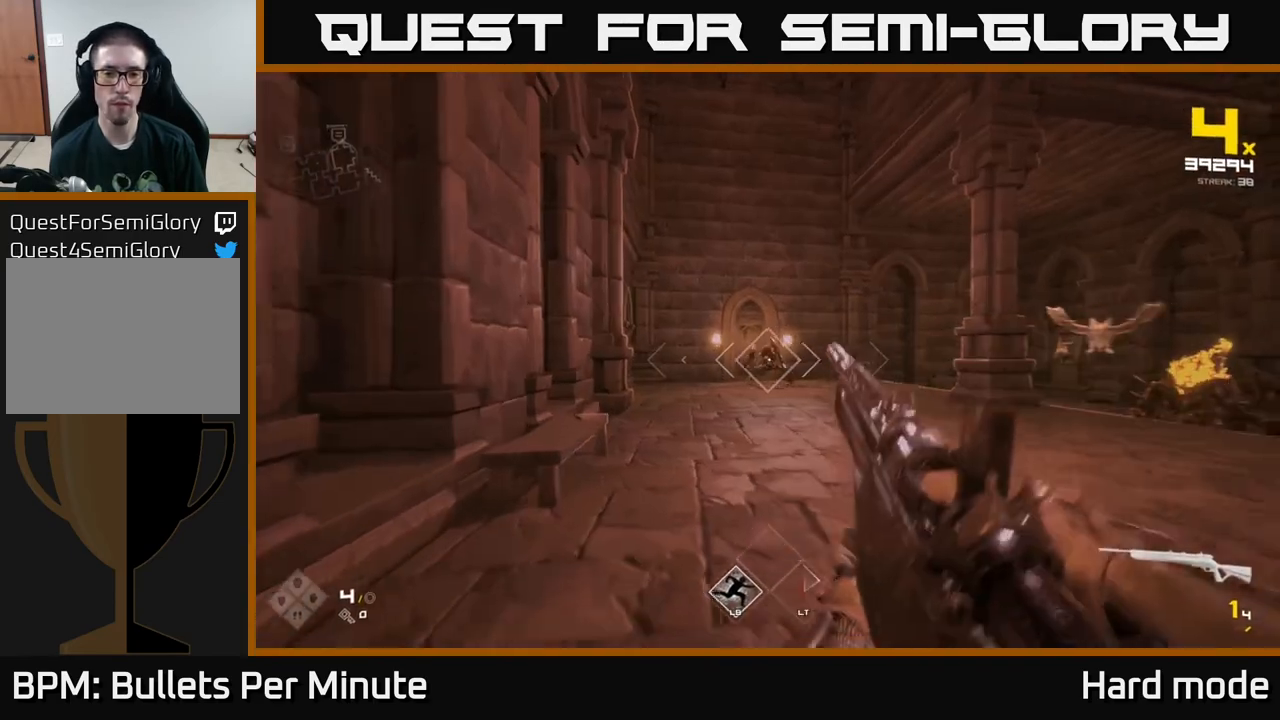
{"buttons": [], "left_stick": "up", "right_stick": "center", "events": [[50, "left_stick", "up"], [167, "R1", "down"], [283, "R1", "up"]]}
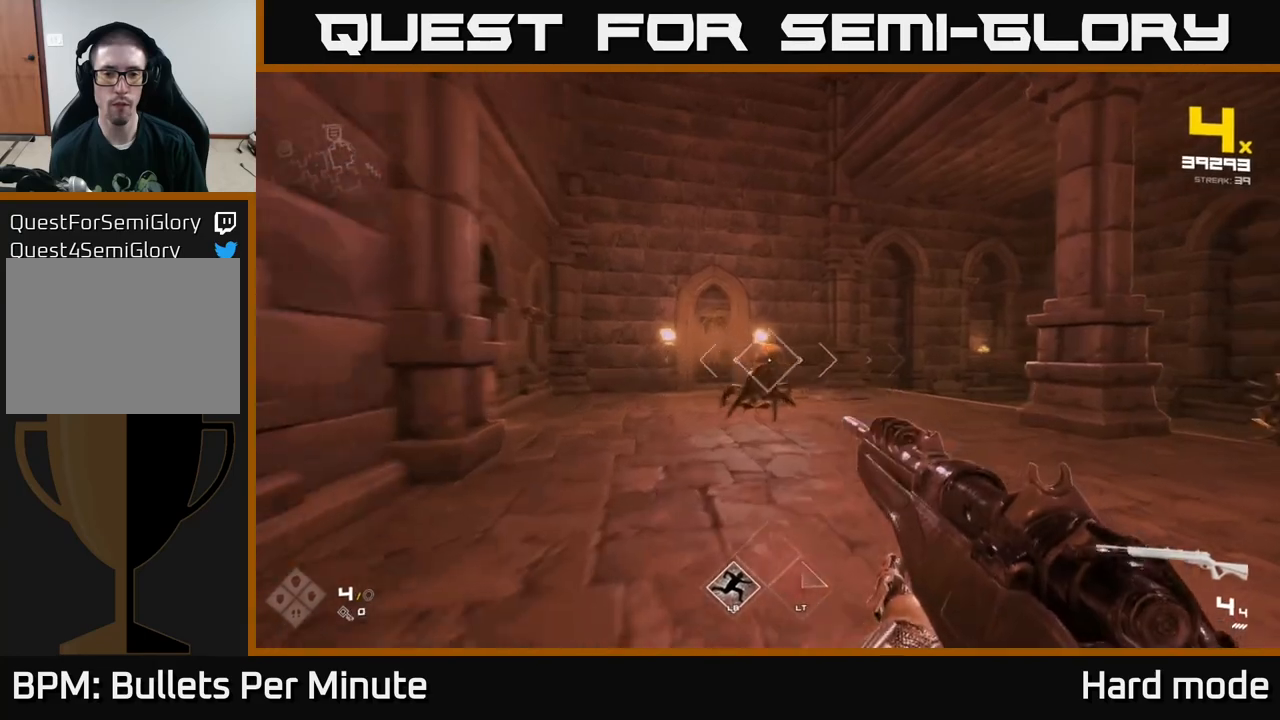
{"buttons": [], "left_stick": "down-left", "right_stick": "right", "events": [[17, "R2", "down"], [117, "R2", "up"], [333, "right_stick", "right"], [350, "R2", "down"], [433, "left_stick", "left"], [450, "R2", "up"], [500, "left_stick", "down-left"]]}
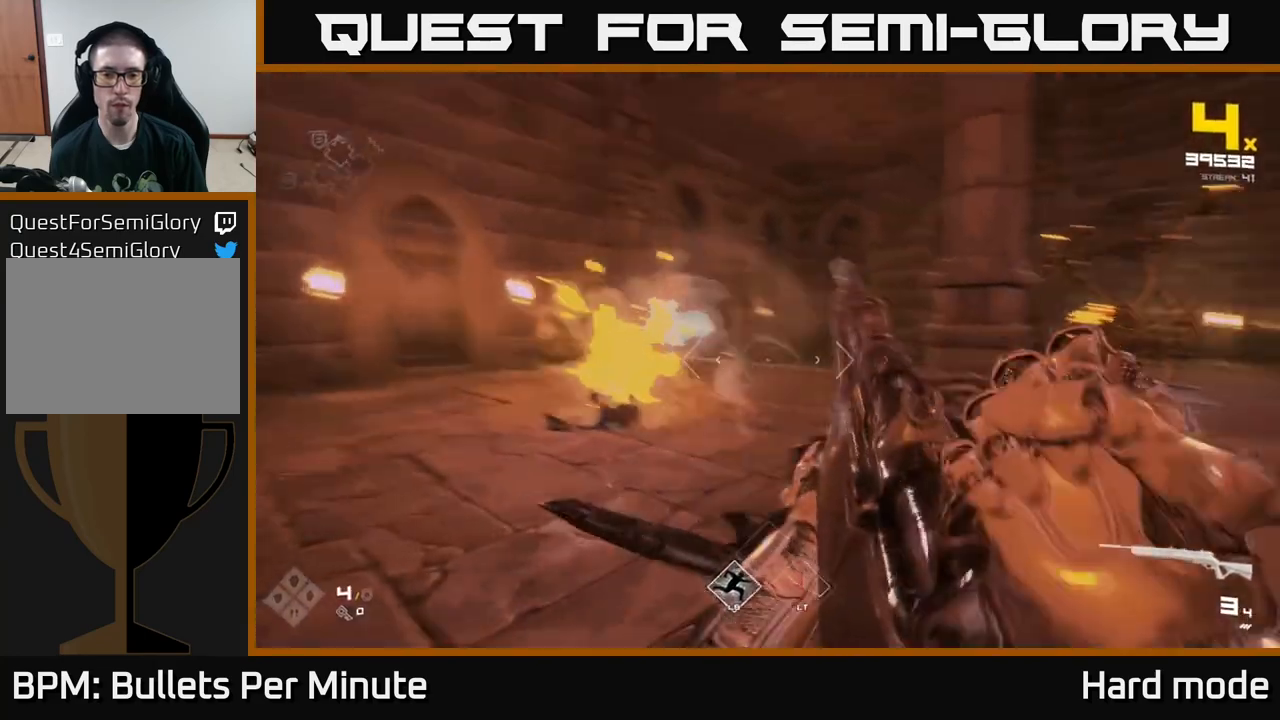
{"buttons": [], "left_stick": "up-left", "right_stick": "up-left", "events": [[200, "right_stick", "center"], [217, "left_stick", "up-left"], [450, "right_stick", "up-left"]]}
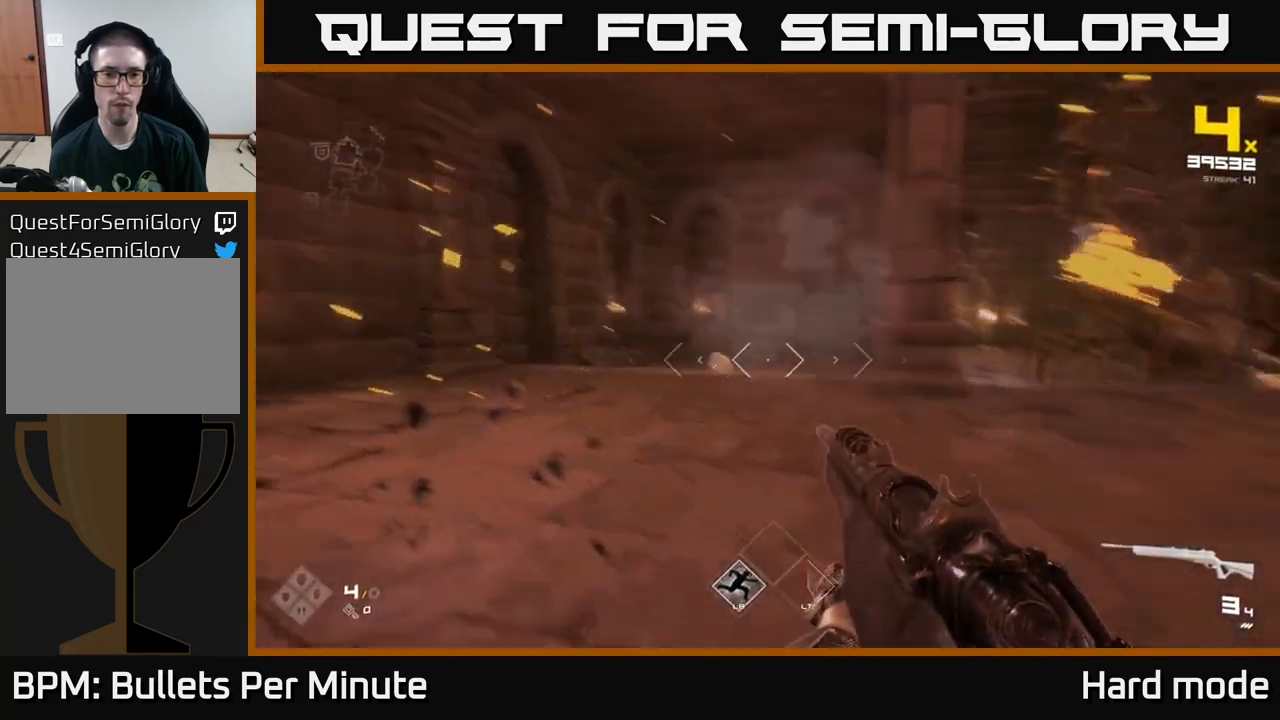
{"buttons": [], "left_stick": "up", "right_stick": "center", "events": [[67, "R2", "down"], [83, "right_stick", "center"], [100, "left_stick", "up"], [183, "R2", "up"], [217, "right_stick", "down-right"], [317, "right_stick", "center"], [383, "R2", "down"], [467, "R2", "up"]]}
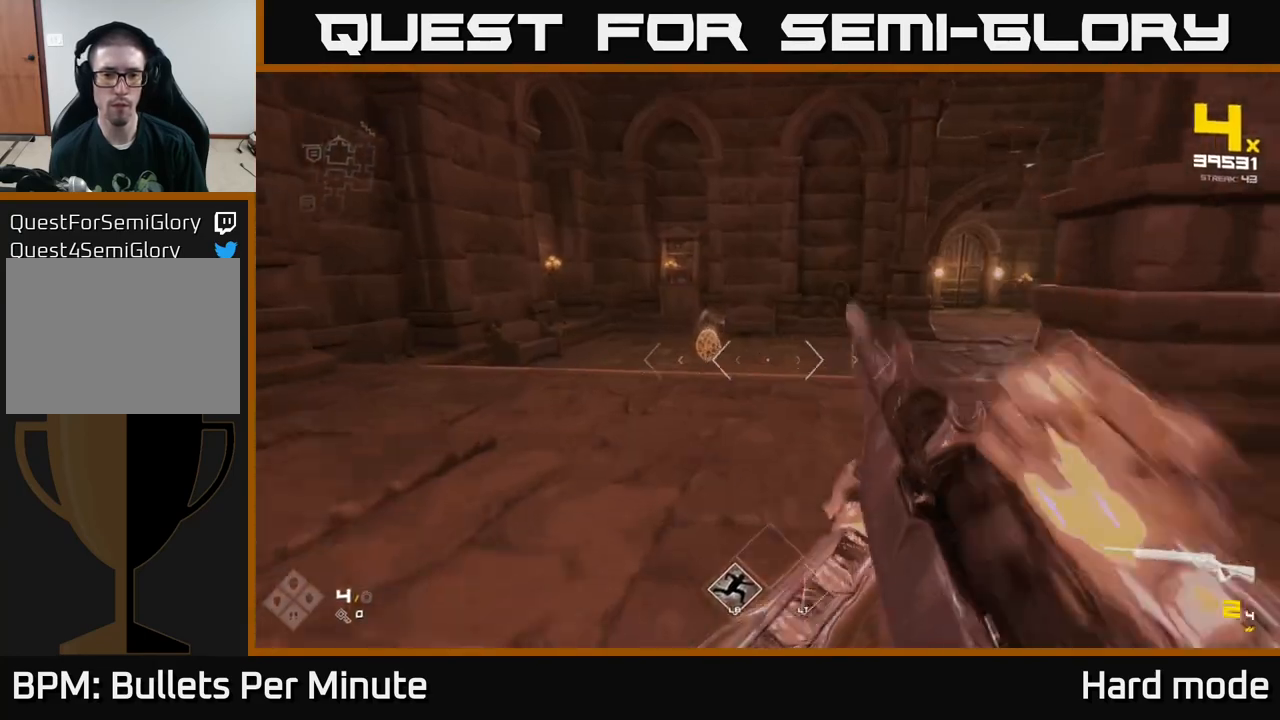
{"buttons": [], "left_stick": "up-left", "right_stick": "down-right", "events": [[33, "left_stick", "up-left"], [233, "R2", "down"], [367, "R2", "up"], [433, "right_stick", "down-right"]]}
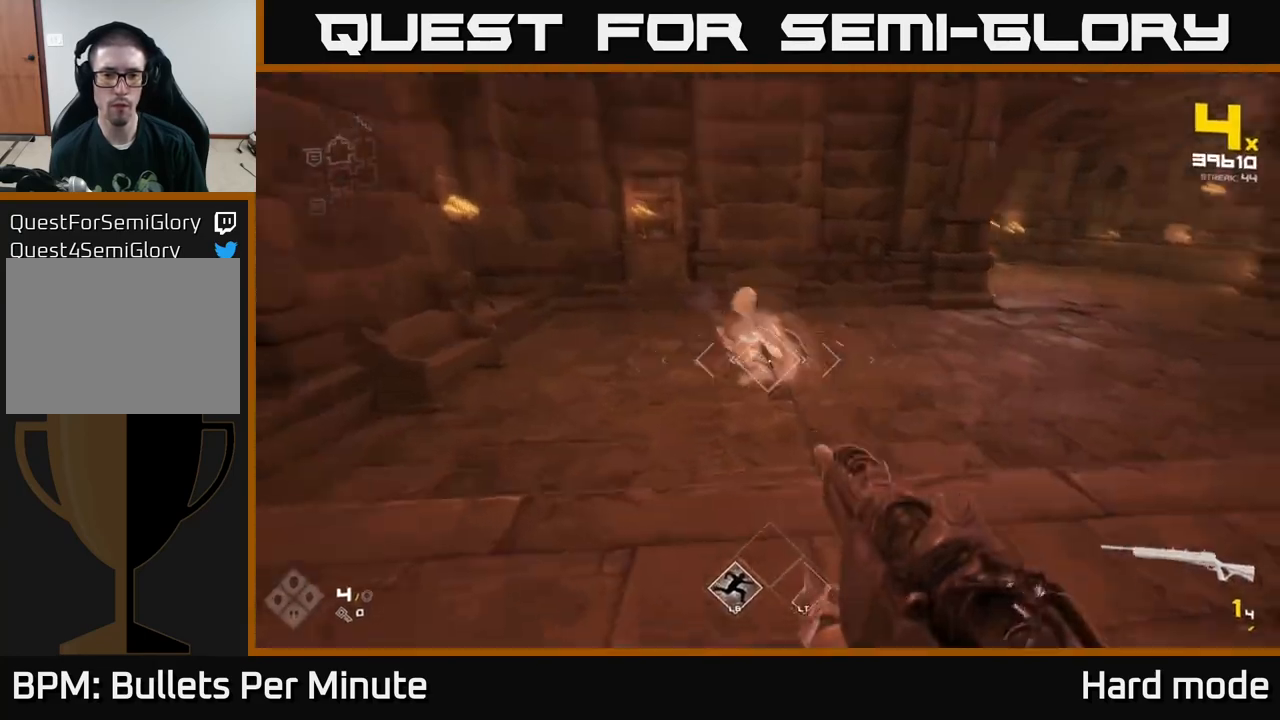
{"buttons": ["R2"], "left_stick": "left", "right_stick": "right", "events": [[17, "left_stick", "center"], [83, "R2", "down"], [83, "right_stick", "center"], [167, "R2", "up"], [167, "left_stick", "left"], [383, "left_stick", "center"], [400, "right_stick", "right"], [417, "R2", "down"], [433, "left_stick", "left"]]}
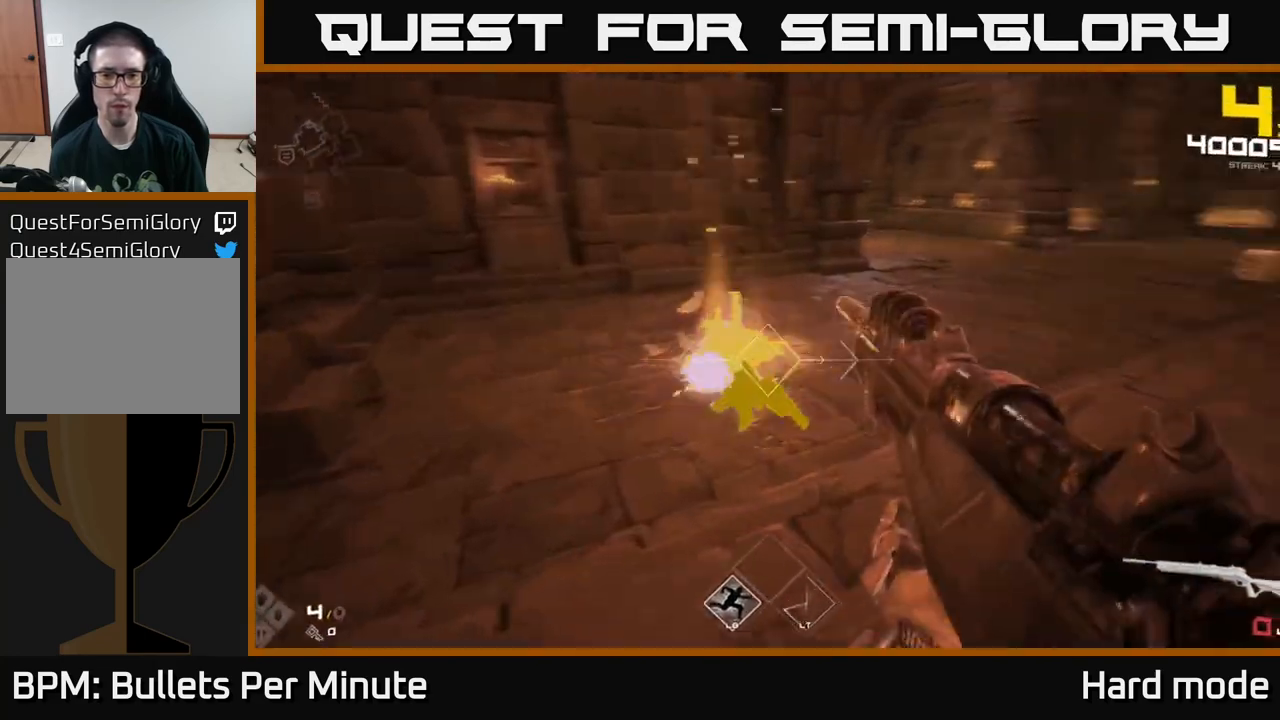
{"buttons": [], "left_stick": "up", "right_stick": "up-right", "events": [[50, "R2", "up"], [117, "left_stick", "up-left"], [233, "right_stick", "center"], [283, "R1", "down"], [383, "R1", "up"], [383, "right_stick", "up-right"], [483, "left_stick", "up"]]}
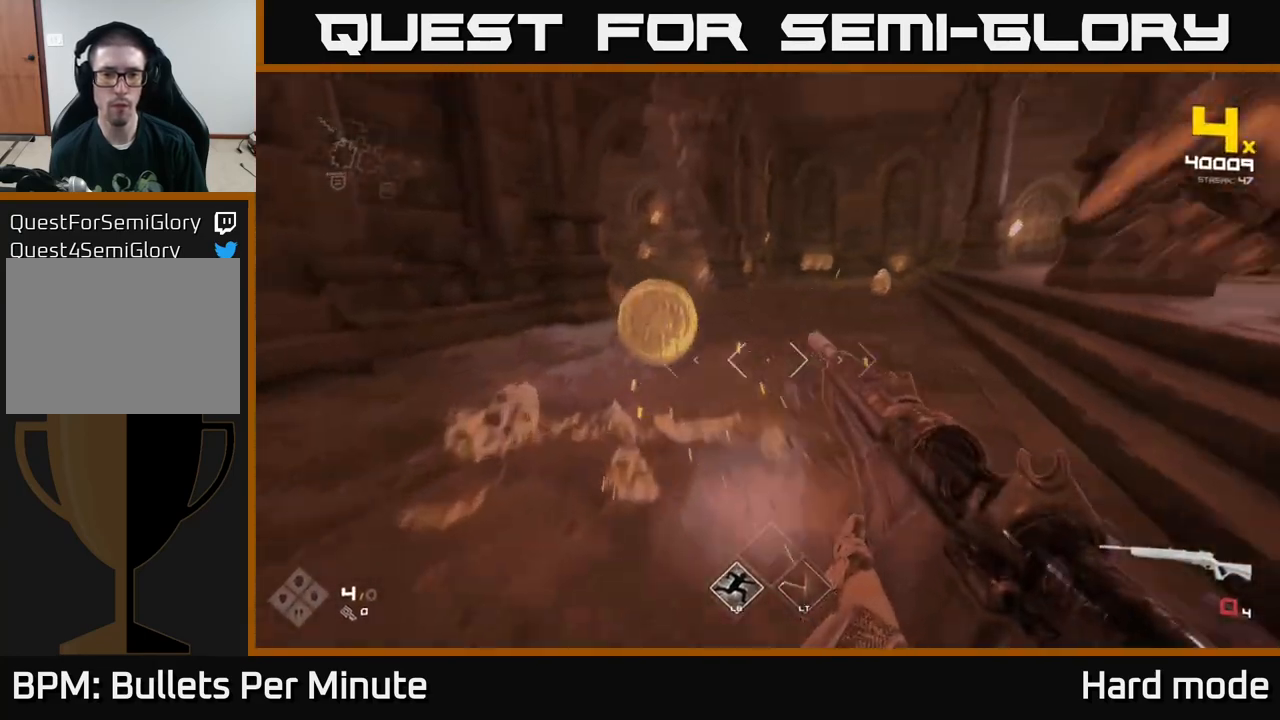
{"buttons": ["R1"], "left_stick": "up-left", "right_stick": "right", "events": [[83, "right_stick", "center"], [117, "R1", "down"], [200, "R1", "up"], [333, "left_stick", "up-left"], [350, "right_stick", "right"], [400, "R1", "down"]]}
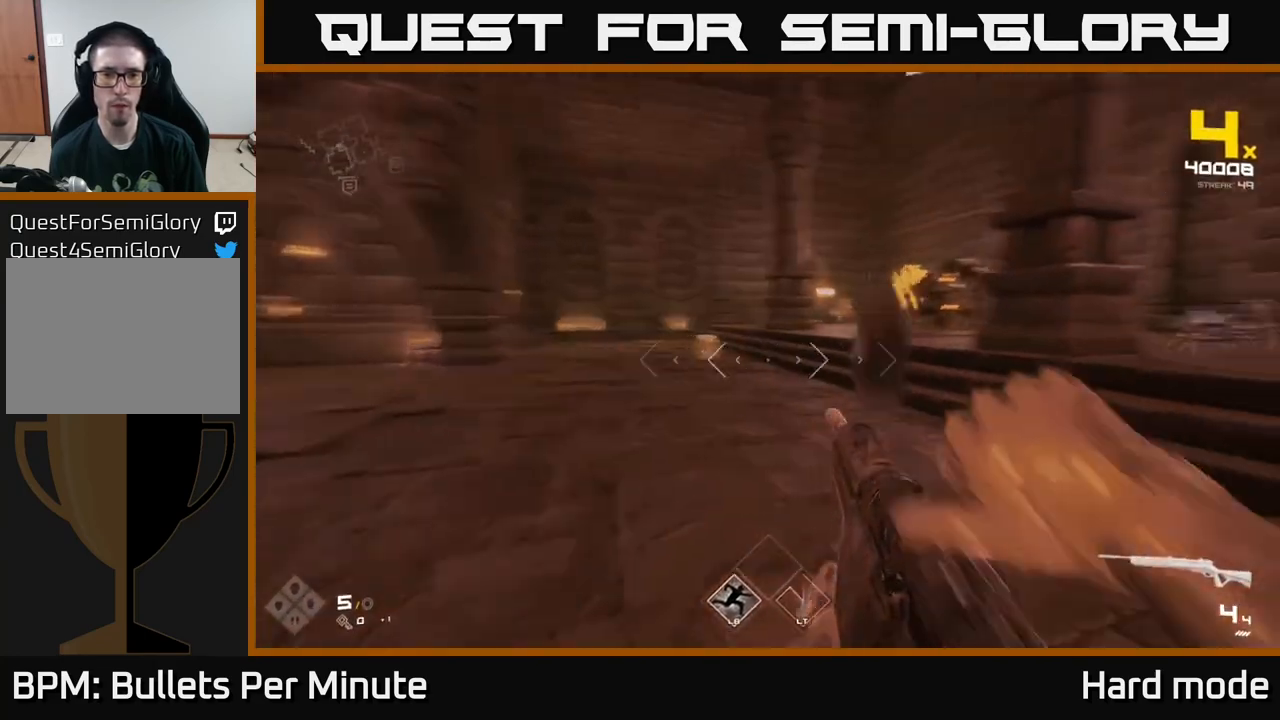
{"buttons": [], "left_stick": "up", "right_stick": "center", "events": [[33, "R1", "up"], [83, "right_stick", "center"], [283, "right_stick", "left"], [317, "R2", "down"], [350, "left_stick", "up"], [350, "right_stick", "center"], [450, "R2", "up"]]}
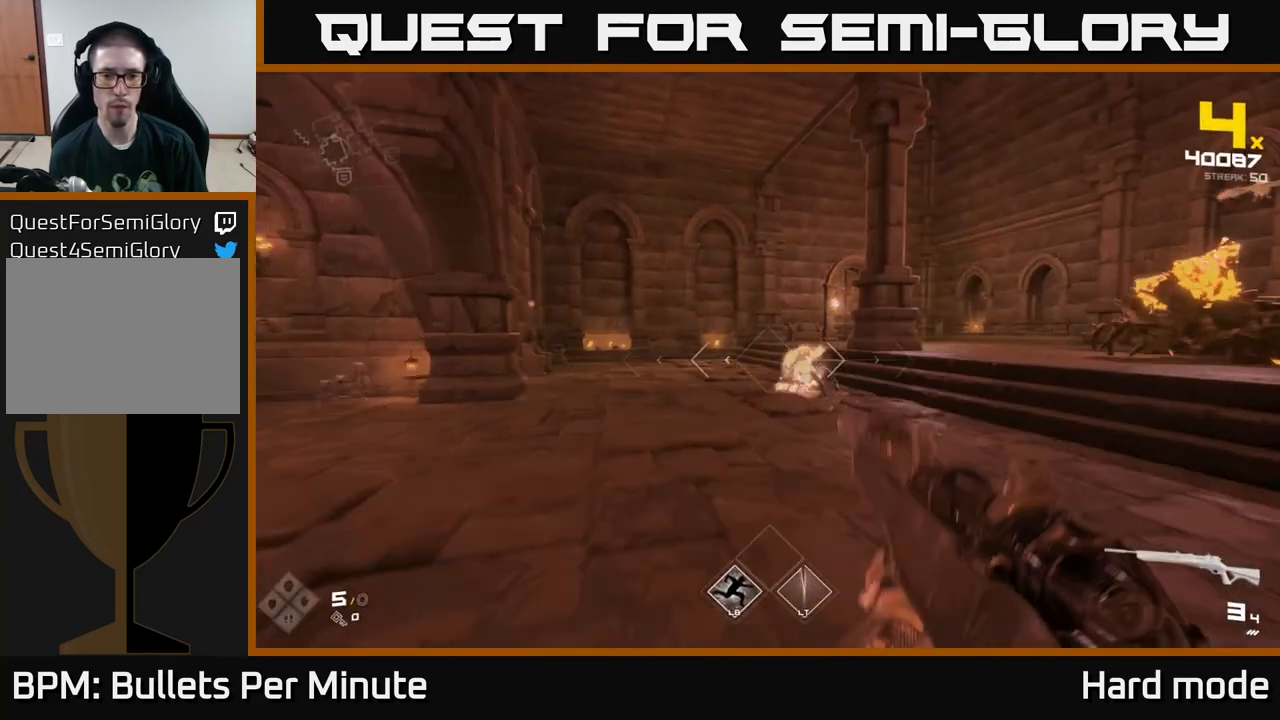
{"buttons": ["R2"], "left_stick": "up-left", "right_stick": "center", "events": [[67, "right_stick", "down-right"], [100, "R2", "down"], [150, "right_stick", "center"], [167, "R2", "up"], [300, "left_stick", "up-left"], [433, "R2", "down"]]}
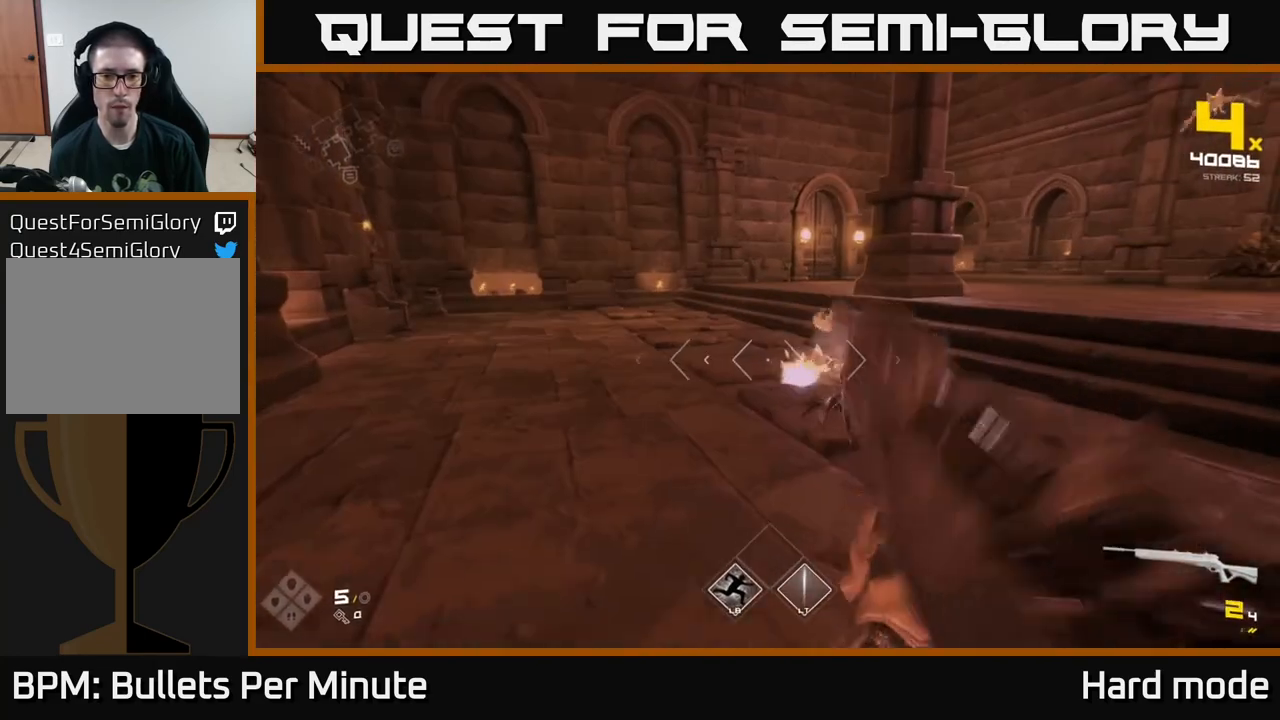
{"buttons": [], "left_stick": "left", "right_stick": "right", "events": [[67, "R2", "up"], [83, "right_stick", "right"], [183, "left_stick", "left"], [283, "R2", "down"], [400, "R2", "up"]]}
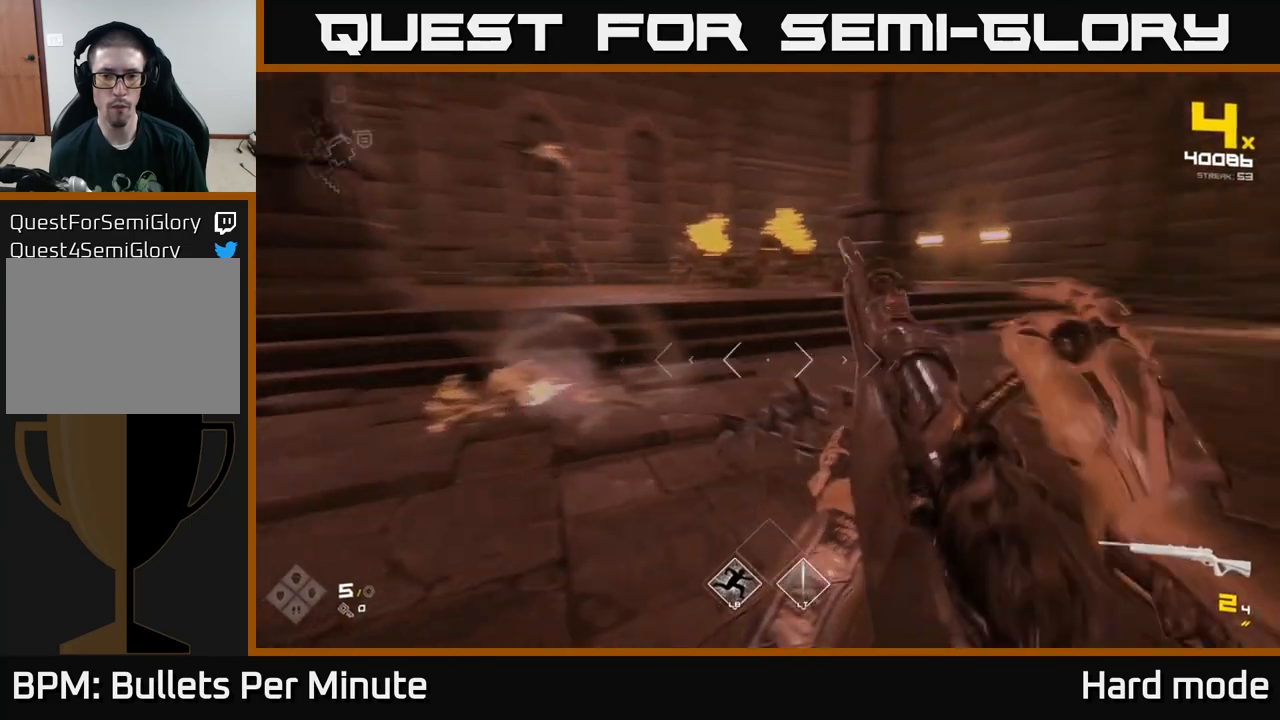
{"buttons": ["R2"], "left_stick": "down", "right_stick": "up", "events": [[17, "left_stick", "down-left"], [167, "R2", "down"], [200, "right_stick", "center"], [267, "R2", "up"], [333, "left_stick", "down"], [467, "R2", "down"], [467, "right_stick", "up"]]}
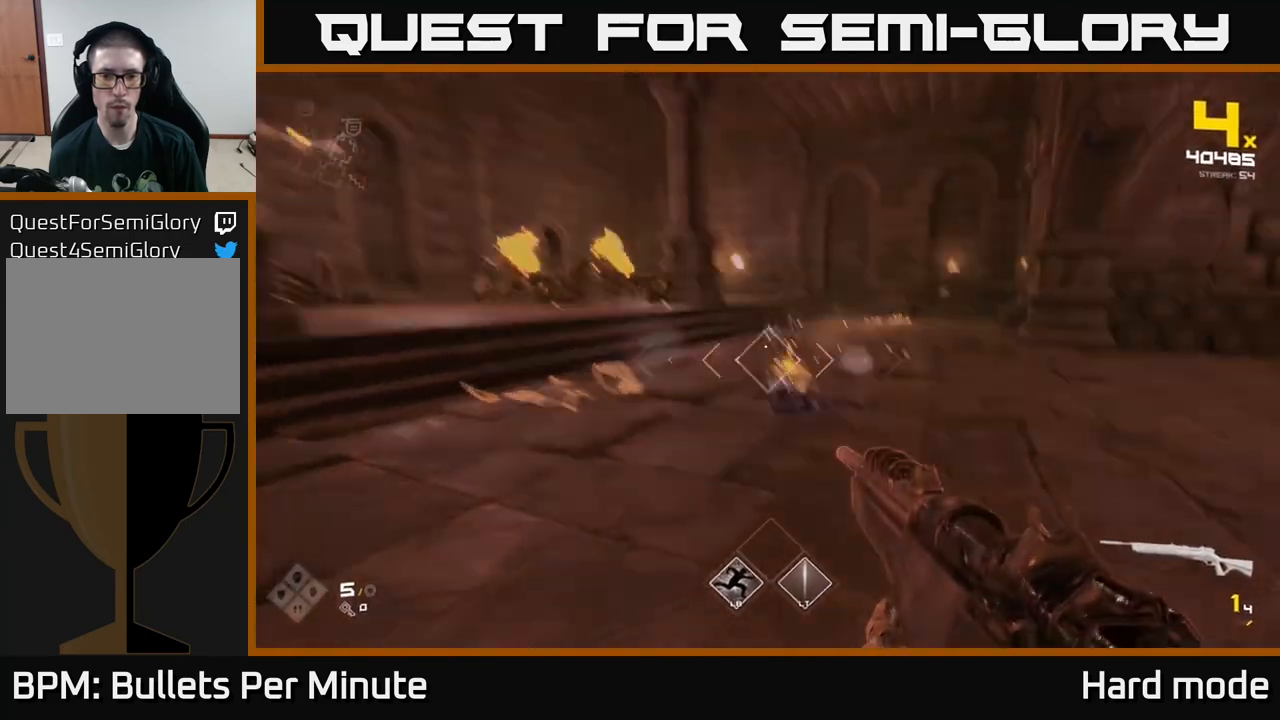
{"buttons": [], "left_stick": "left", "right_stick": "center", "events": [[67, "R2", "up"], [100, "left_stick", "down-left"], [133, "right_stick", "center"], [283, "left_stick", "center"], [350, "R2", "down"], [367, "right_stick", "up-left"], [433, "left_stick", "left"], [433, "right_stick", "center"], [483, "R2", "up"]]}
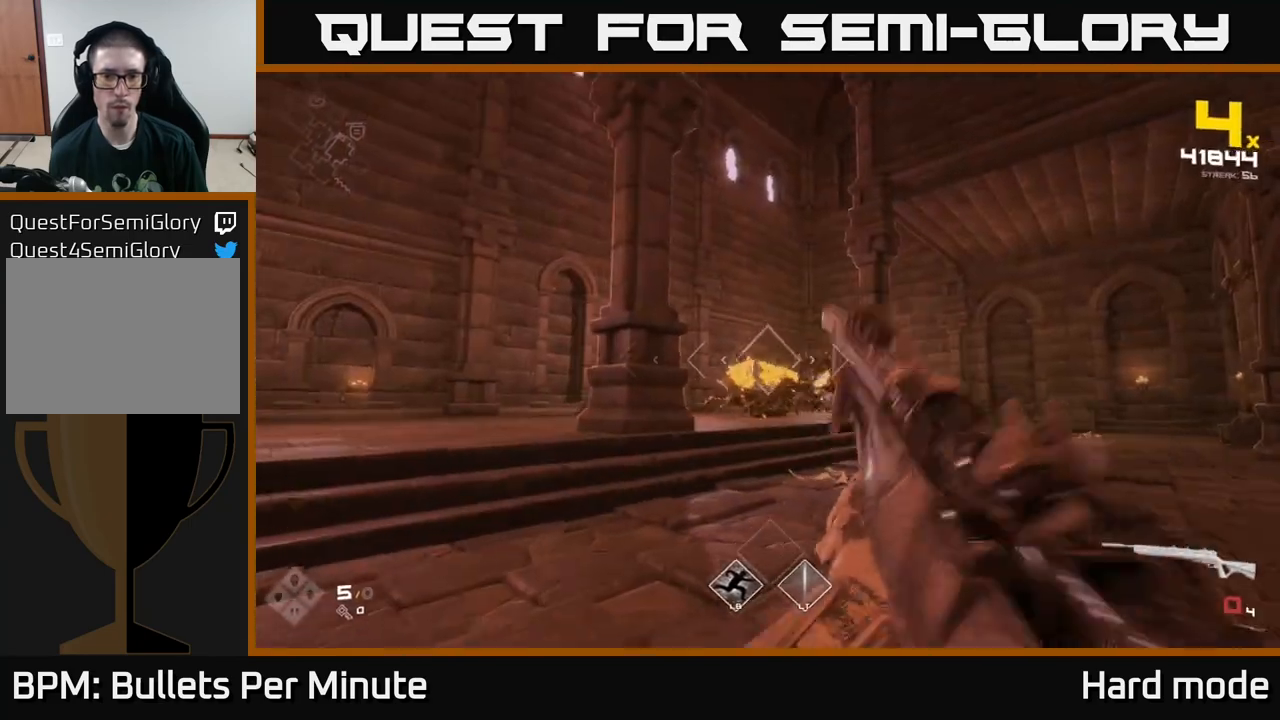
{"buttons": [], "left_stick": "down-left", "right_stick": "center", "events": [[33, "left_stick", "center"], [150, "left_stick", "down-left"], [200, "L2", "down"], [217, "left_stick", "center"], [317, "L2", "up"], [383, "left_stick", "down"], [433, "left_stick", "down-left"]]}
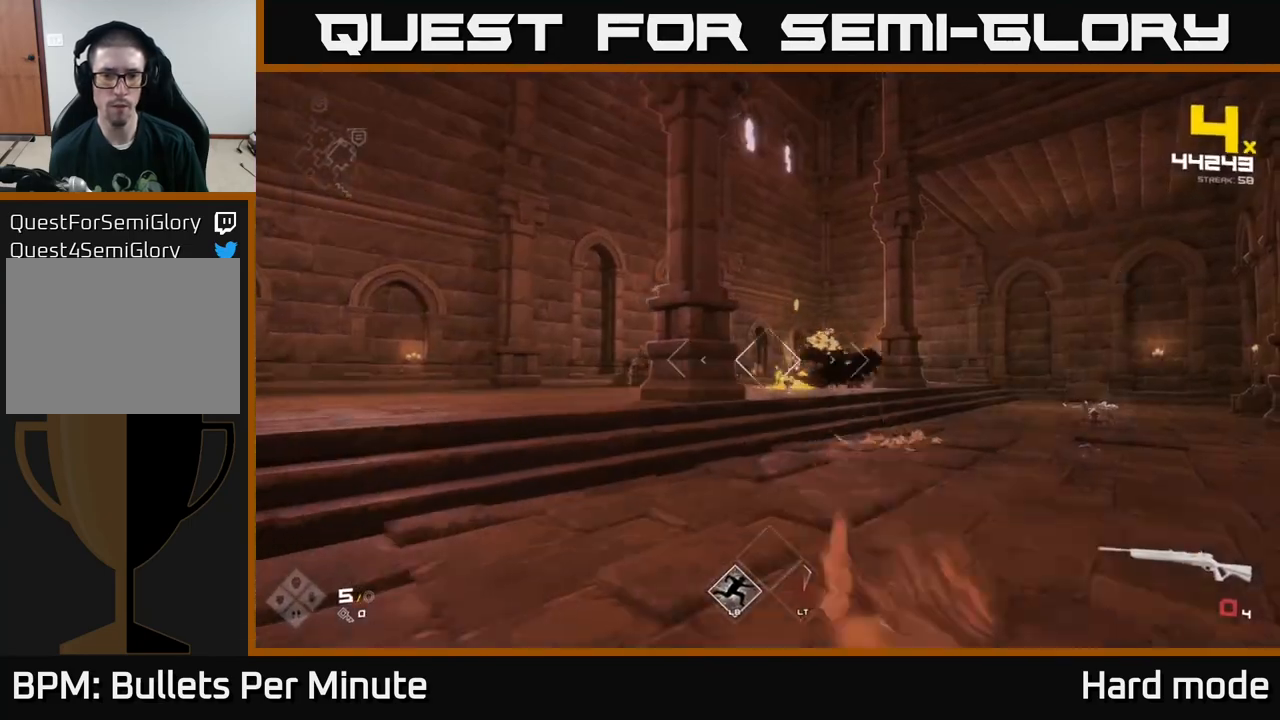
{"buttons": [], "left_stick": "up-left", "right_stick": "center", "events": [[17, "R1", "down"], [33, "left_stick", "left"], [150, "R1", "up"], [150, "left_stick", "up-left"], [233, "right_stick", "right"], [283, "left_stick", "left"], [317, "R1", "down"], [350, "right_stick", "center"], [383, "left_stick", "up-left"], [433, "R1", "up"]]}
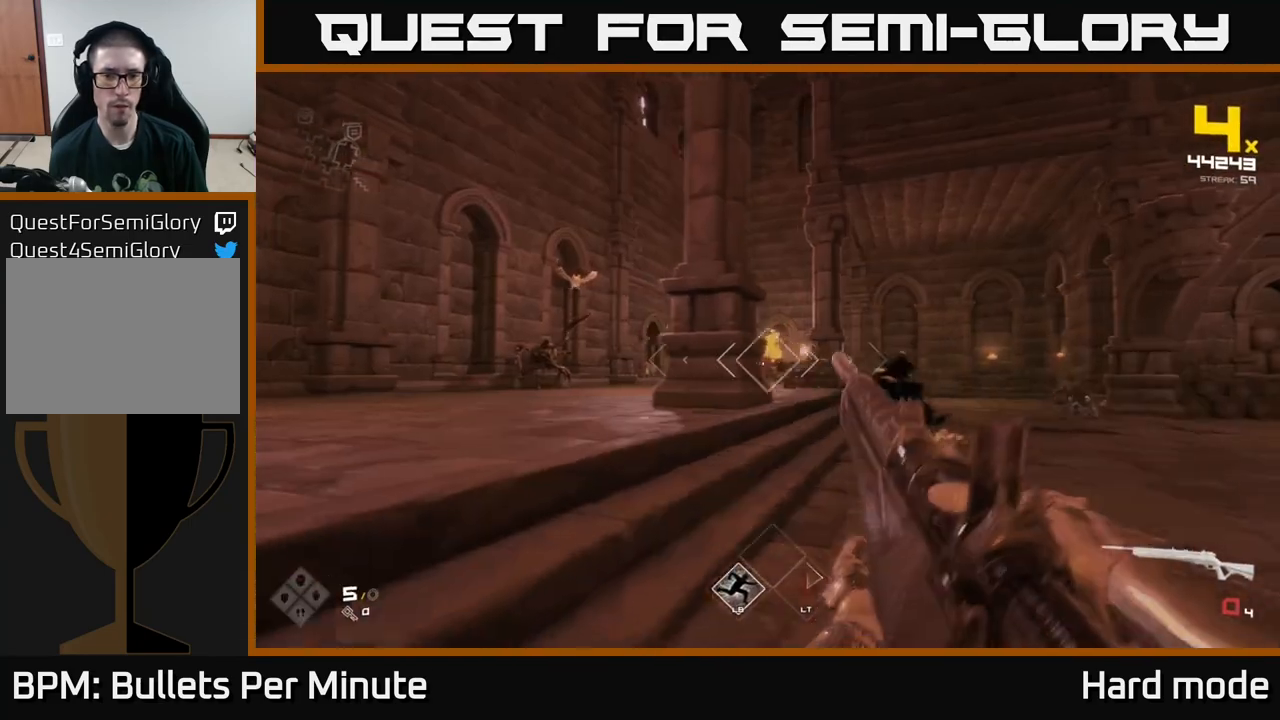
{"buttons": [], "left_stick": "left", "right_stick": "center", "events": [[17, "left_stick", "left"], [183, "R1", "down"], [267, "R1", "up"]]}
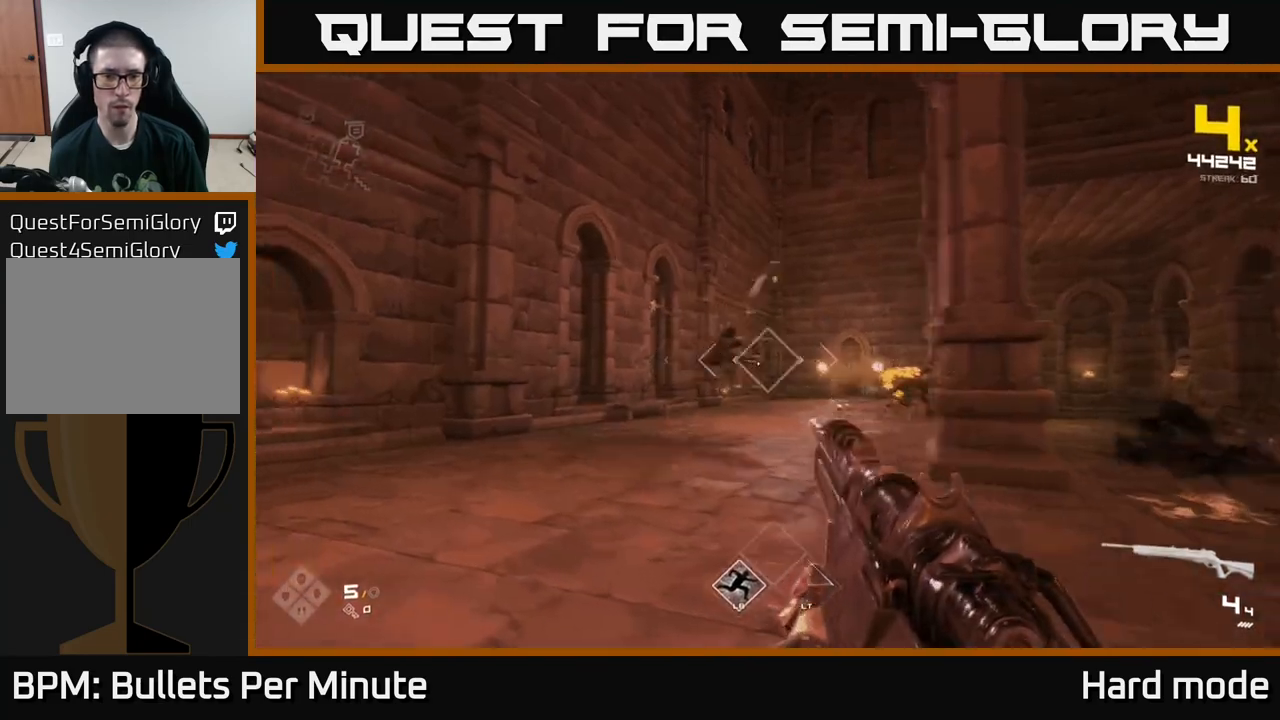
{"buttons": [], "left_stick": "left", "right_stick": "right", "events": [[83, "left_stick", "center"], [100, "R2", "down"], [150, "right_stick", "down-right"], [200, "left_stick", "left"], [217, "R2", "up"], [283, "right_stick", "center"], [400, "R2", "down"], [400, "left_stick", "center"], [433, "right_stick", "right"], [467, "R2", "up"], [500, "left_stick", "left"]]}
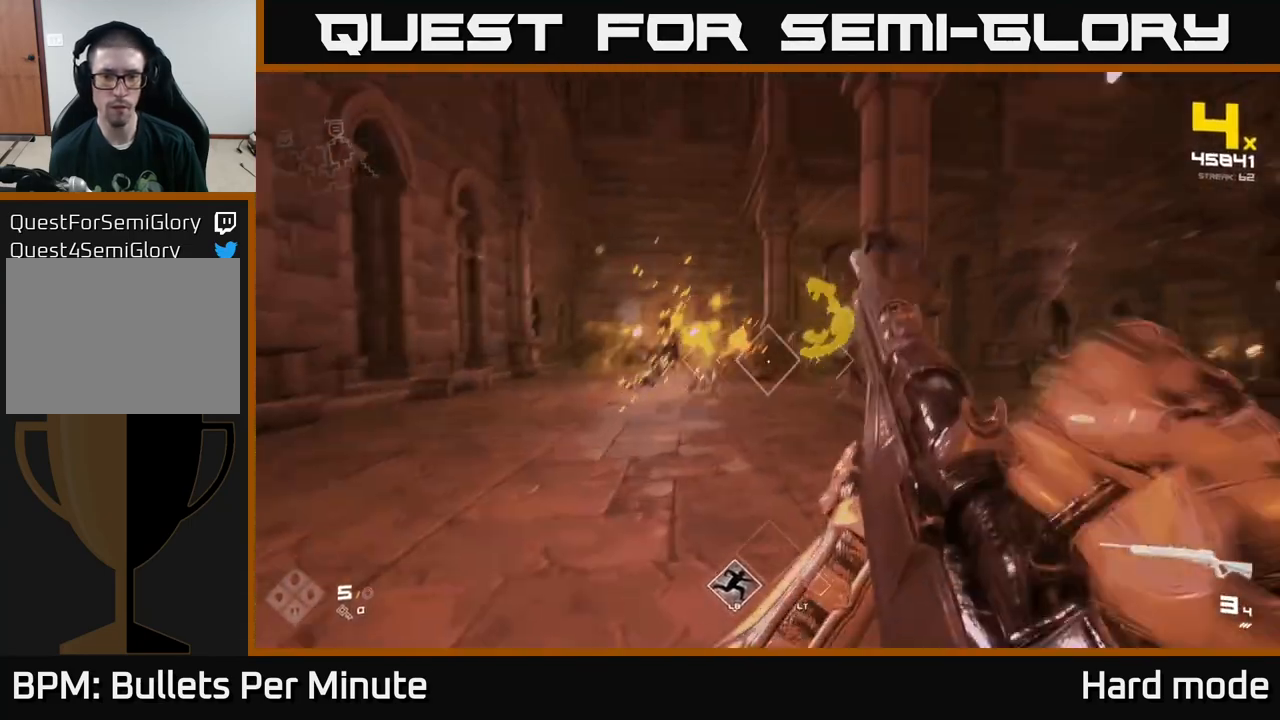
{"buttons": [], "left_stick": "up-left", "right_stick": "center", "events": [[83, "right_stick", "left"], [183, "left_stick", "up-left"], [200, "right_stick", "center"], [300, "left_stick", "center"], [417, "left_stick", "up-left"]]}